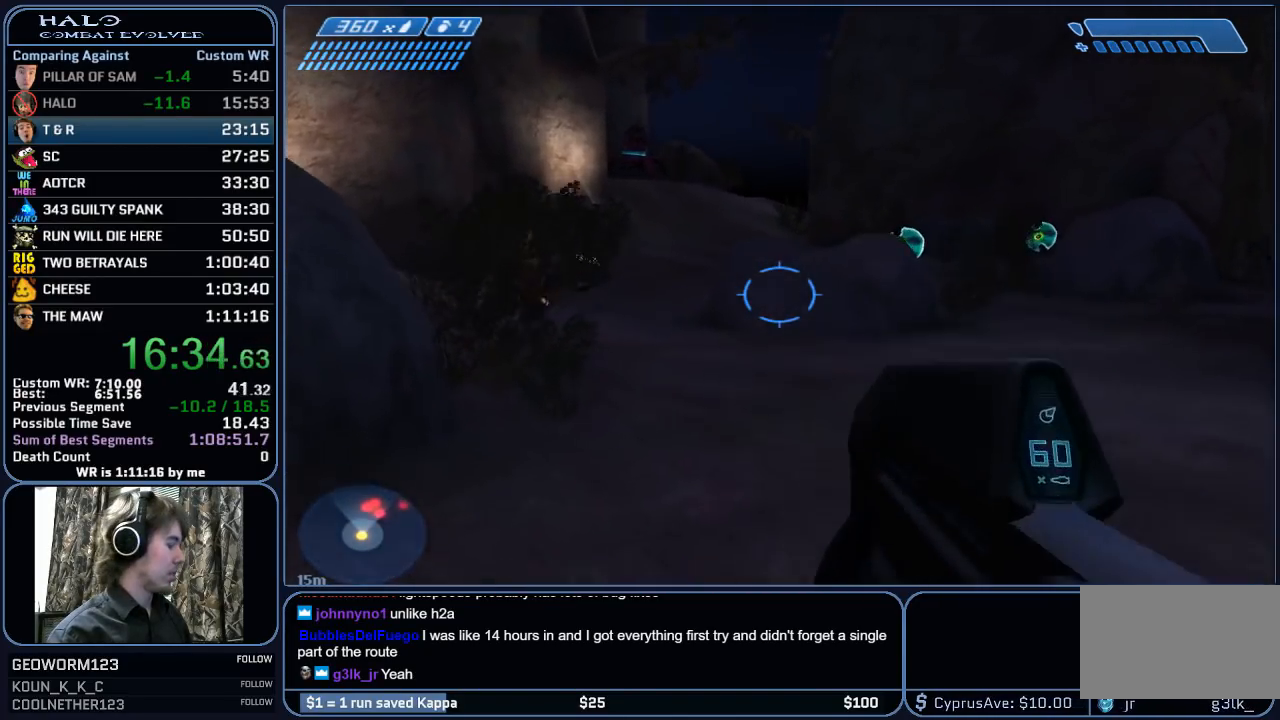
Gameplay with keyboard and mouse; each line is a JSON object with the keys and mouse buttons held at the frame after it. "events" lists presses ("down") and releases ("up") of "1", "2", "3", "4", "5", "a", "alt", "c", "ctrl", "d", "e", "f", "g", "q", "r", "s", "shift", "space", "t", "tab", "v", "w", "x", "z", "mouse_left", "mouse_middle", "mouse_right", "mouse_mb4", "mouse_mb5", "mouse_wheel_up" and "mouse_wheel_down" between this image and that frame as [ms after this image, input, new state], when the widget could be followed in between. "mouse_left", "mouse_middle", "mouse_right", "mouse_mb4", "mouse_mb5", "mouse_wheel_up", "mouse_wheel_down" = the "left", "middle", "right", "mb4", "mb5", "wheel_up", "wheel_down" buttons of the "mouse" list. No other keys are recorded. "mouse_move" is the direction in which the mouse moves at that frame (one of eight, or "still"), when it could be read.
{"keys": ["w"], "mouse": [], "mouse_move": "still", "events": []}
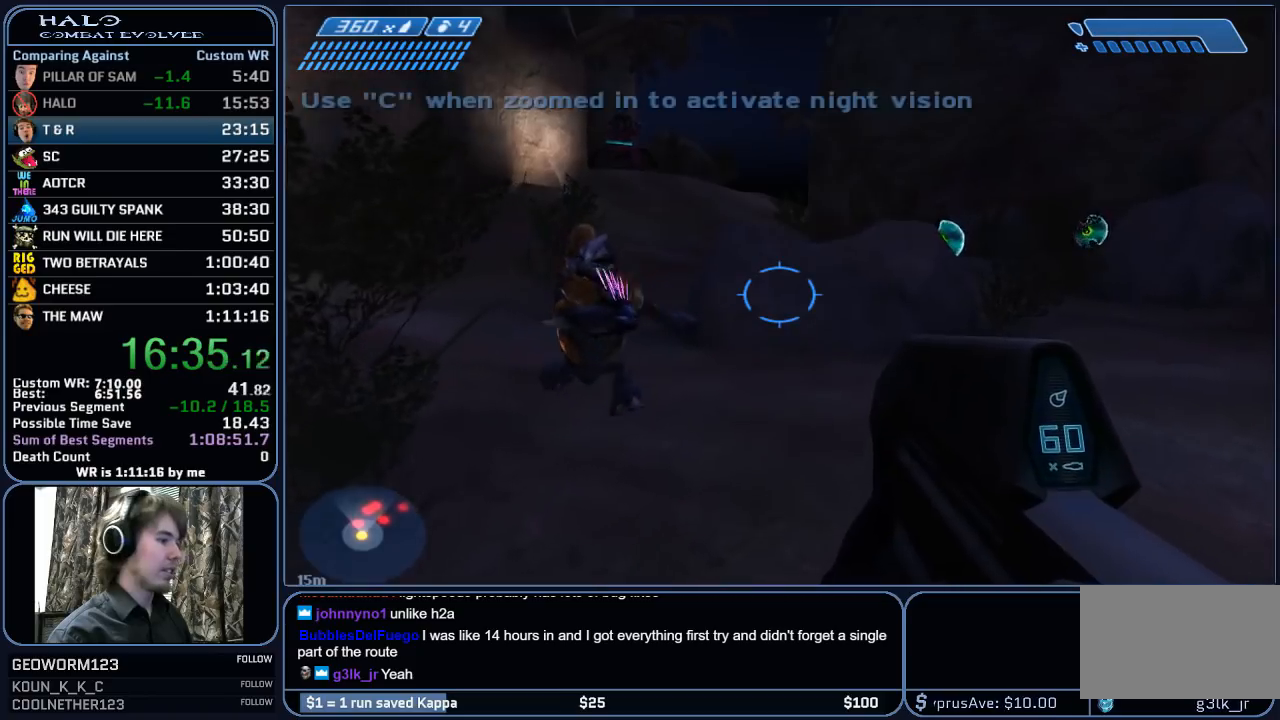
{"keys": ["w"], "mouse": [], "mouse_move": "right", "events": [[317, "mouse_mb4", "down"], [467, "mouse_mb4", "up"]]}
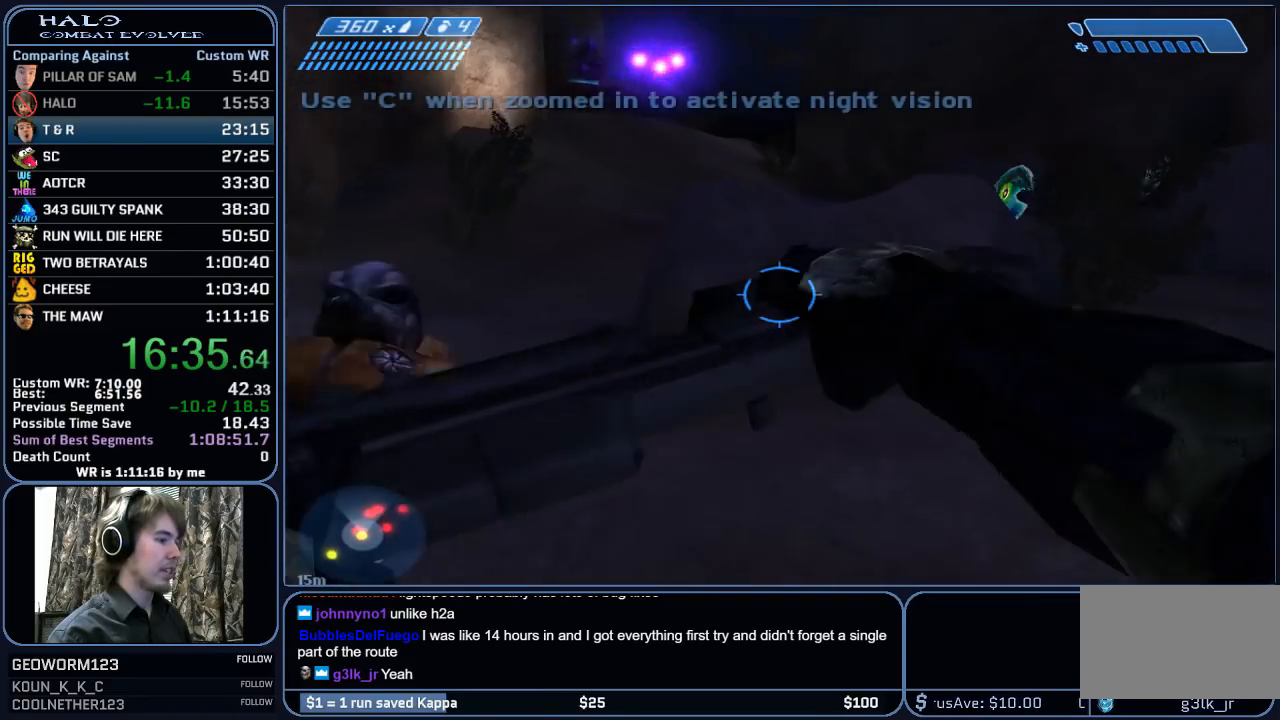
{"keys": ["space", "w"], "mouse": [], "mouse_move": "still", "events": [[50, "mouse_mb4", "down"], [200, "mouse_mb4", "up"], [300, "mouse_mb4", "down"], [433, "mouse_mb4", "up"], [483, "space", "down"]]}
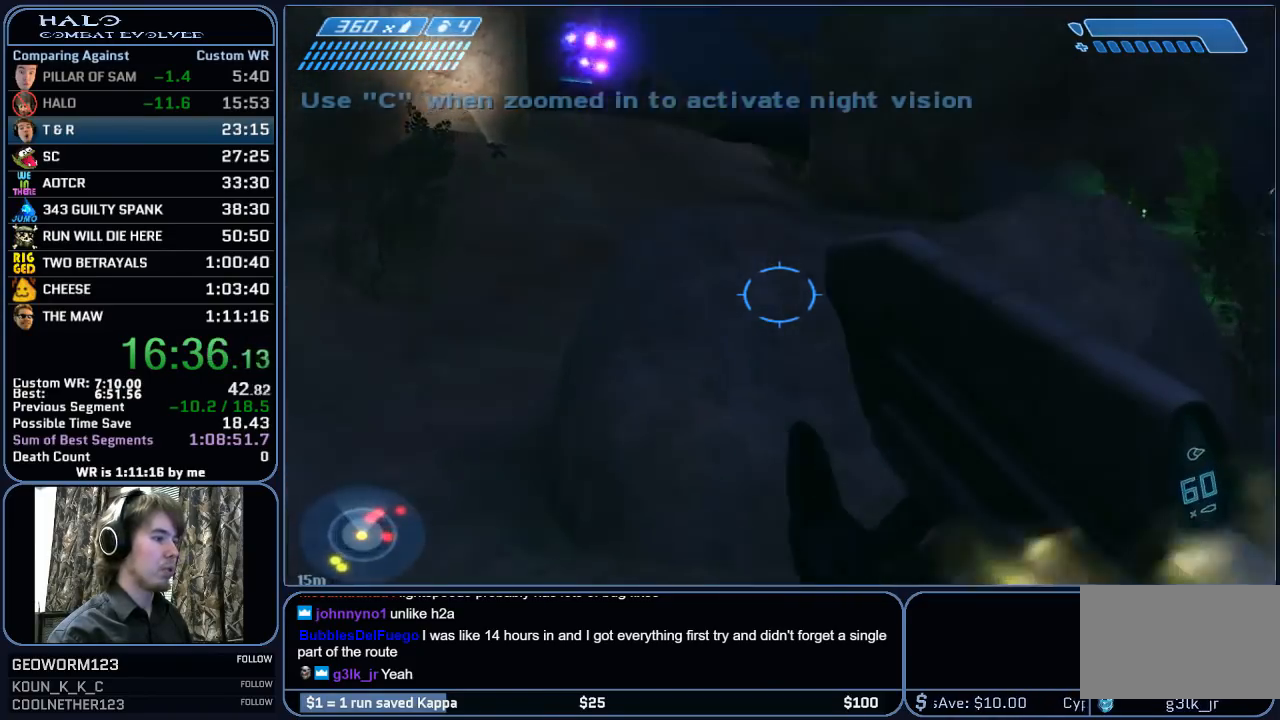
{"keys": ["w"], "mouse": [], "mouse_move": "still", "events": [[167, "space", "up"]]}
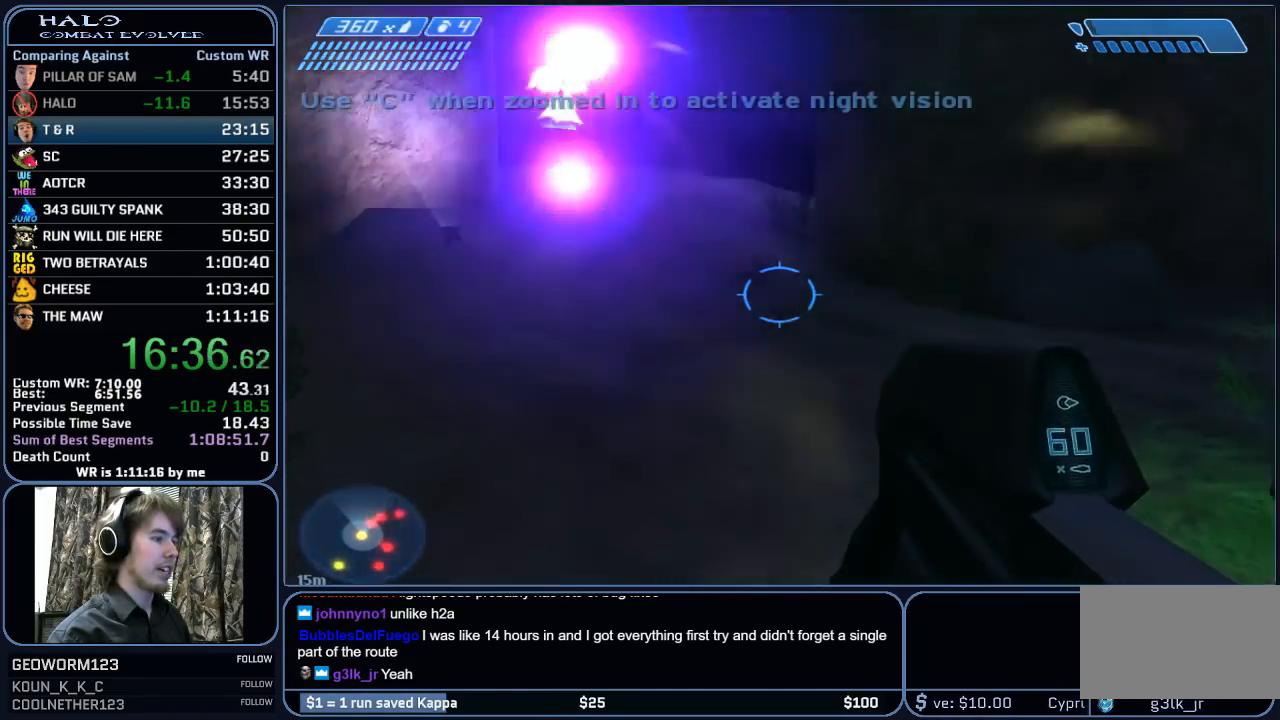
{"keys": ["w"], "mouse": ["left"], "mouse_move": "still", "events": [[183, "q", "down"], [283, "q", "up"], [367, "mouse_left", "down"]]}
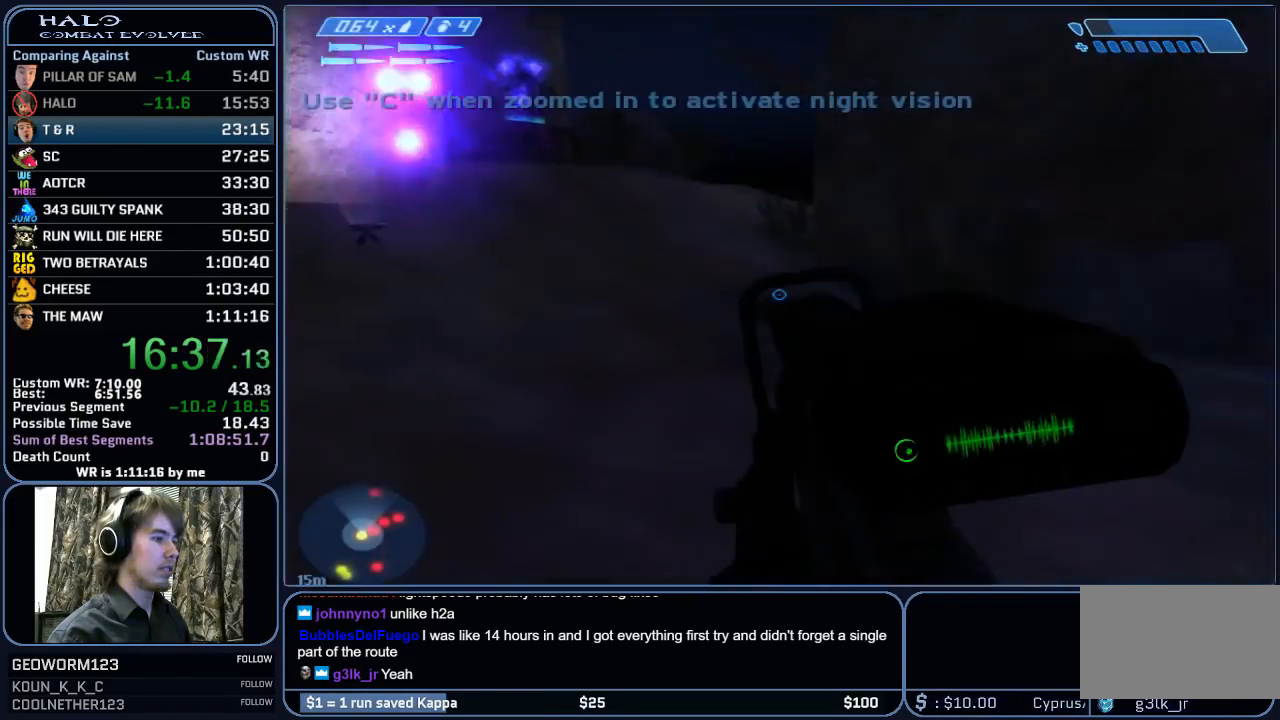
{"keys": ["w"], "mouse": [], "mouse_move": "still", "events": [[17, "mouse_left", "up"], [100, "mouse_left", "down"], [200, "mouse_left", "up"]]}
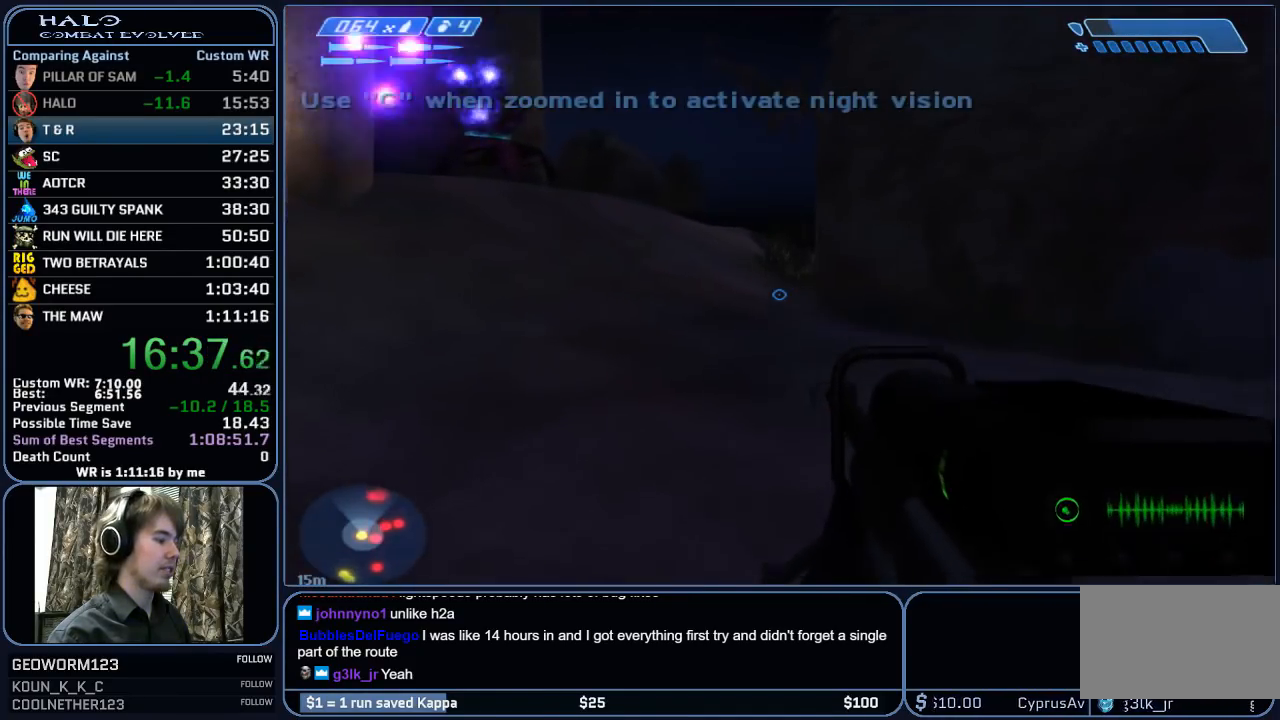
{"keys": ["w"], "mouse": [], "mouse_move": "still", "events": []}
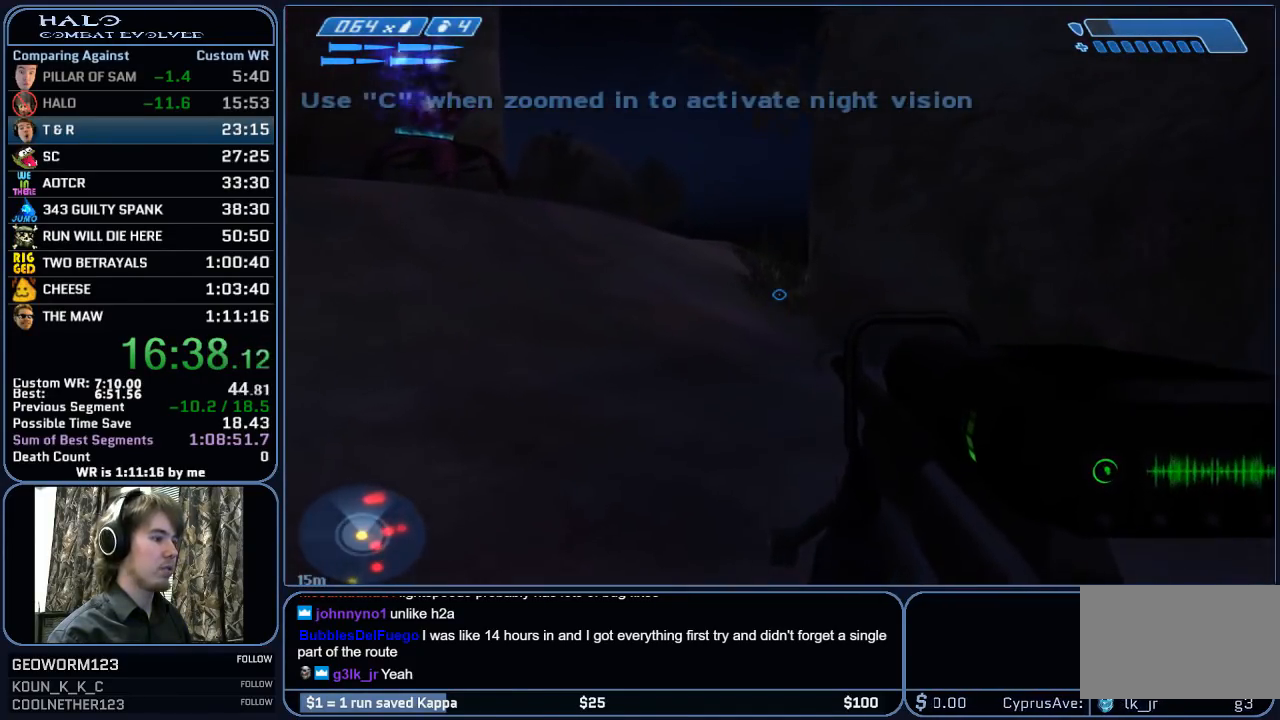
{"keys": ["w"], "mouse": [], "mouse_move": "still", "events": []}
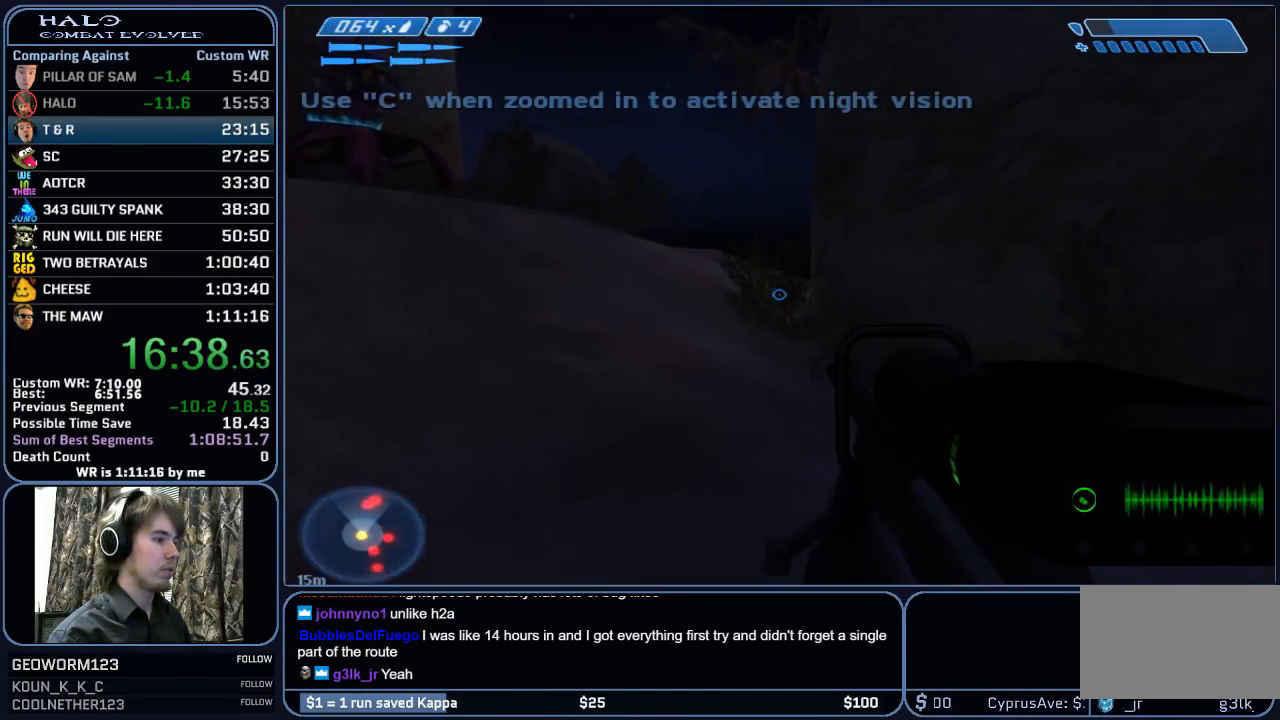
{"keys": ["w"], "mouse": [], "mouse_move": "still", "events": []}
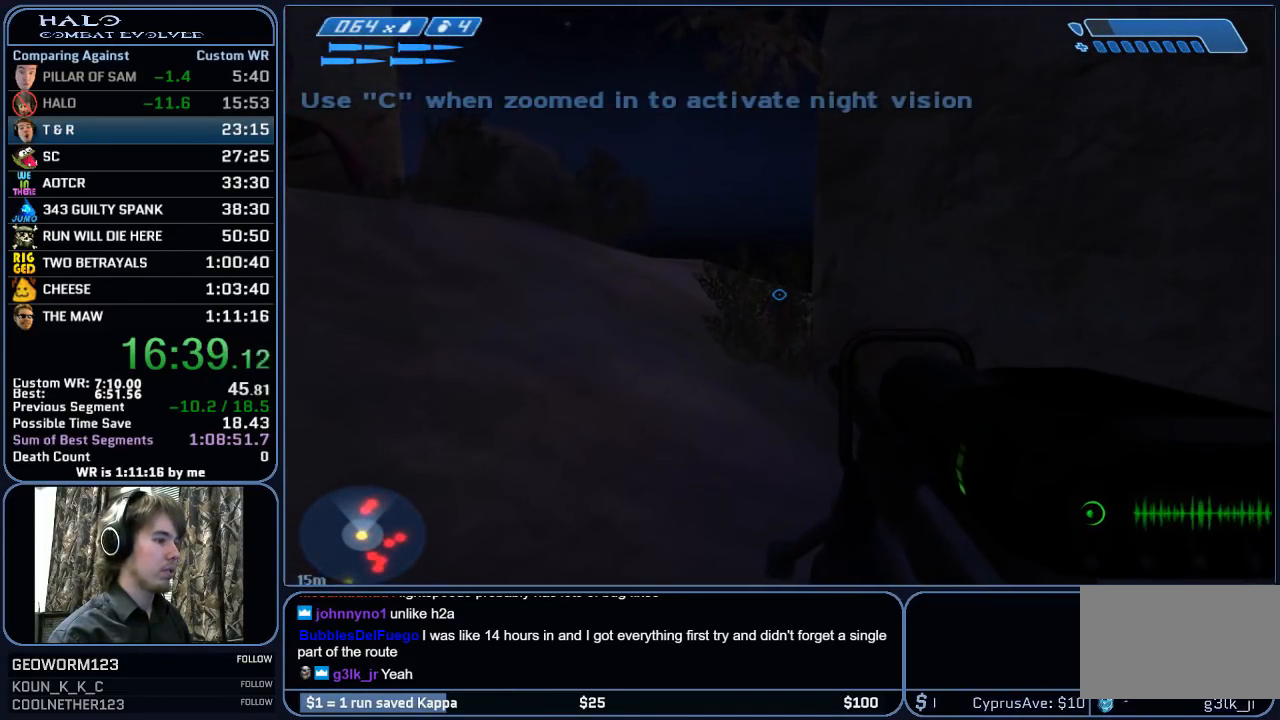
{"keys": ["w"], "mouse": [], "mouse_move": "still", "events": []}
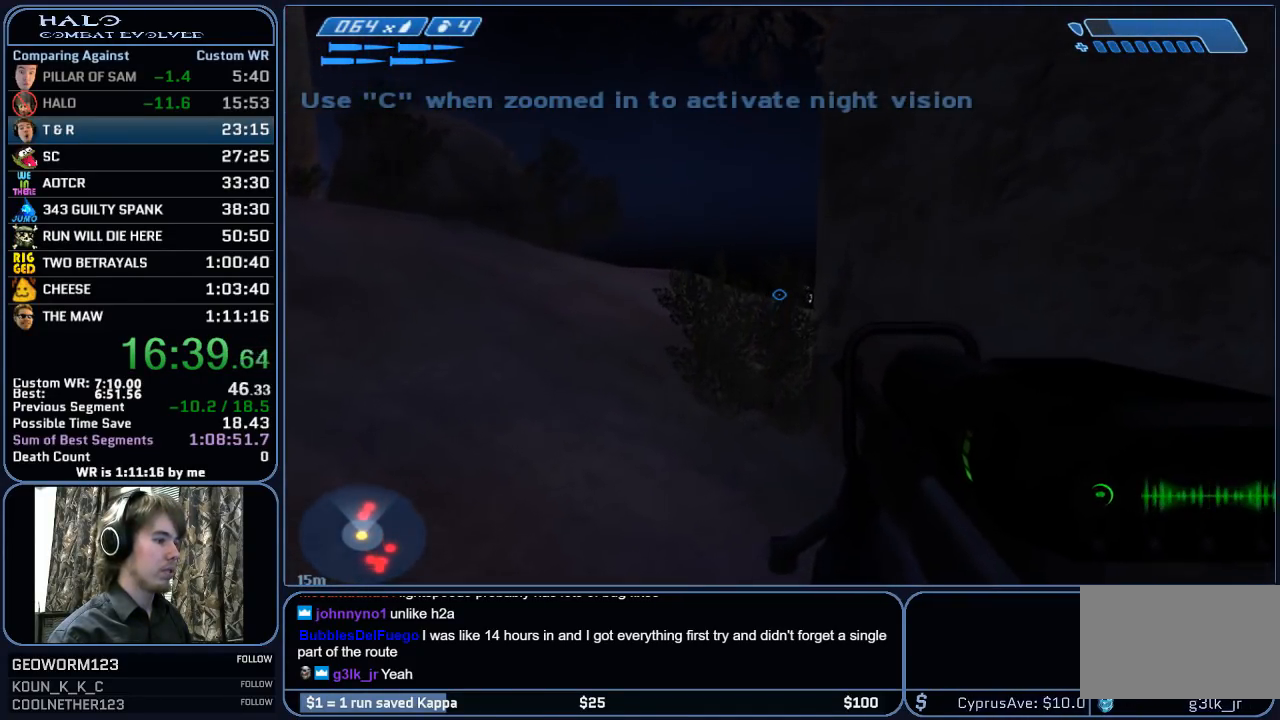
{"keys": ["w"], "mouse": ["left"], "mouse_move": "left", "events": [[367, "mouse_left", "down"]]}
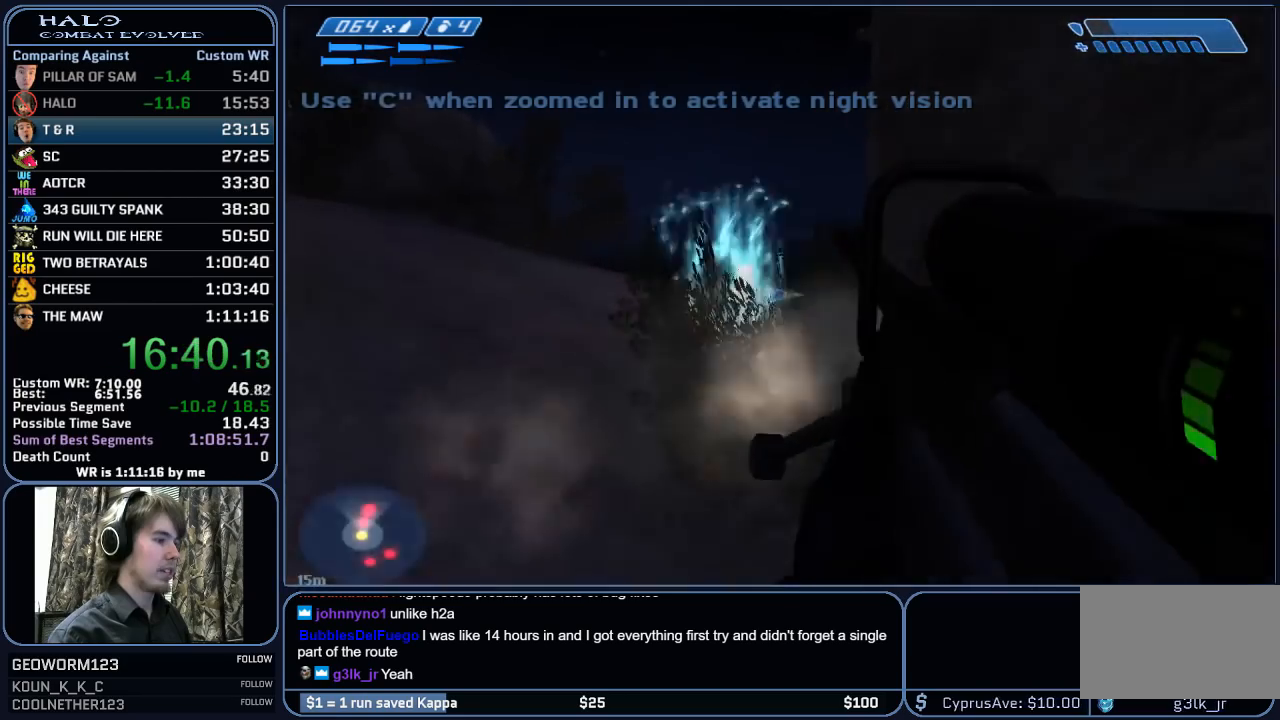
{"keys": ["w"], "mouse": ["left"], "mouse_move": "still", "events": [[50, "mouse_left", "up"], [50, "r", "down"], [100, "r", "up"], [200, "r", "down"], [300, "q", "down"], [300, "r", "up"], [433, "mouse_left", "down"], [433, "q", "up"]]}
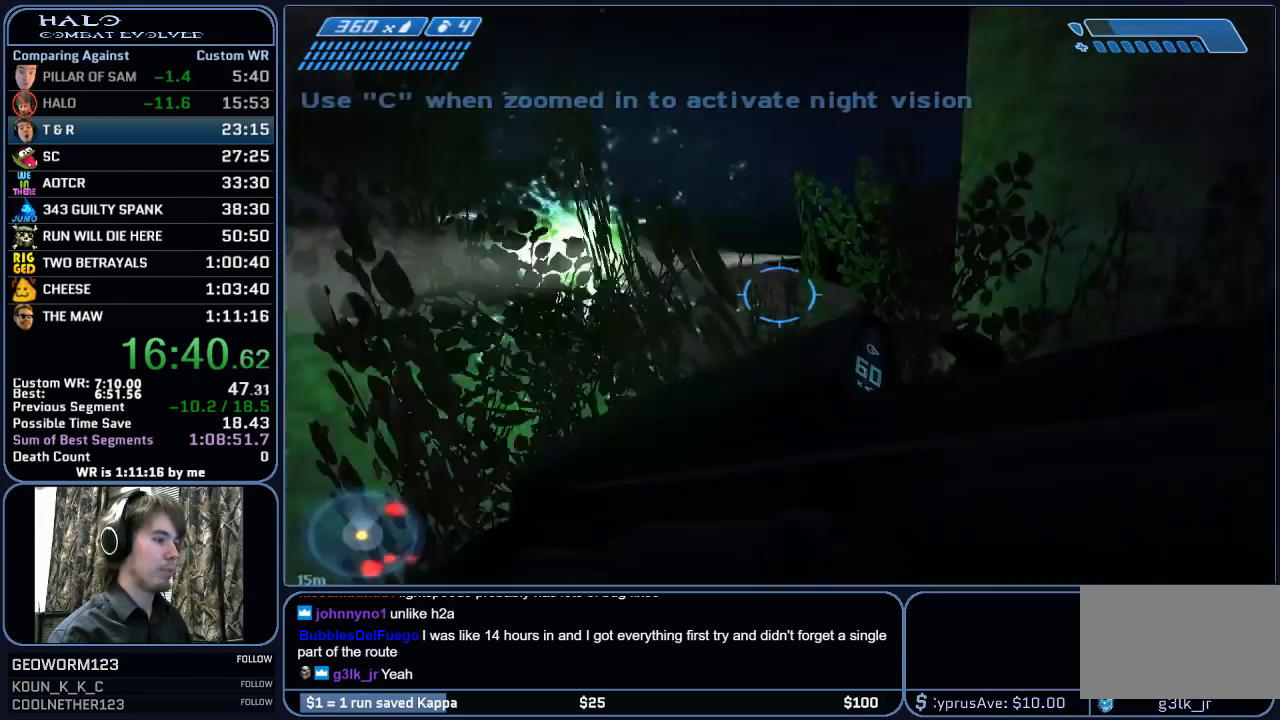
{"keys": ["w"], "mouse": [], "mouse_move": "still", "events": [[67, "mouse_left", "up"], [167, "mouse_left", "down"], [300, "mouse_left", "up"]]}
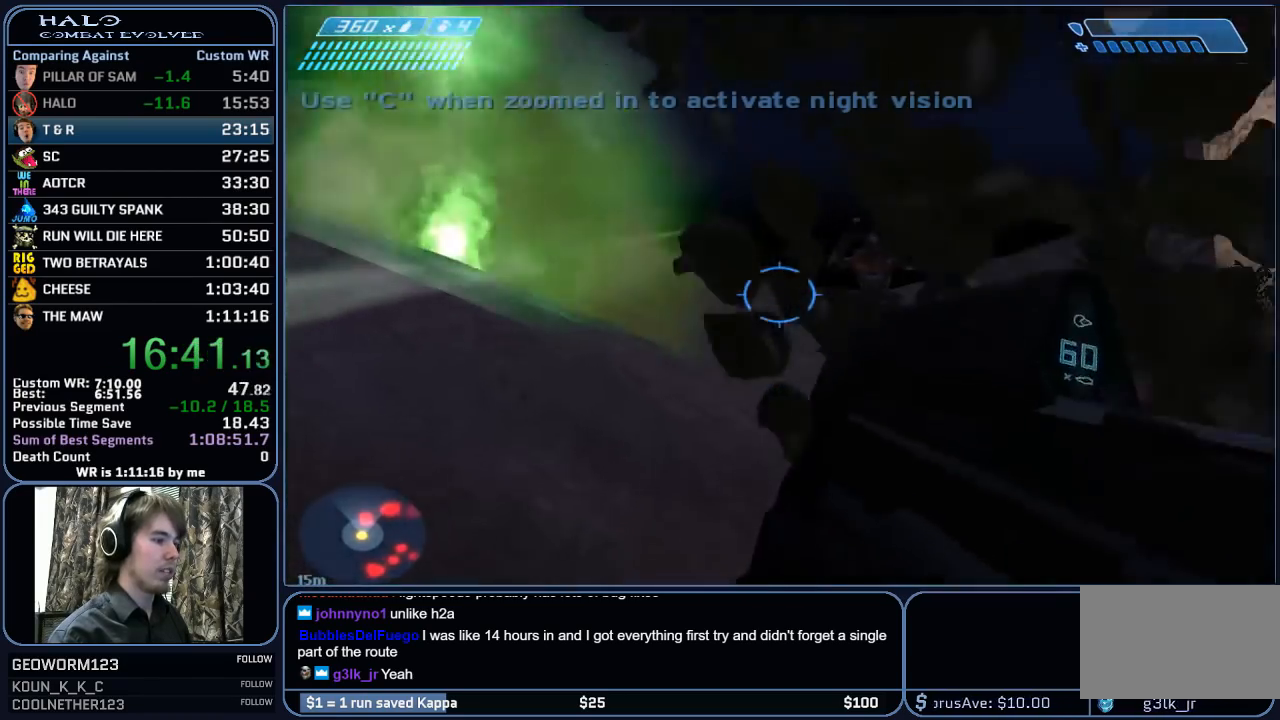
{"keys": ["w"], "mouse": ["left"], "mouse_move": "down-right", "events": [[83, "mouse_left", "down"]]}
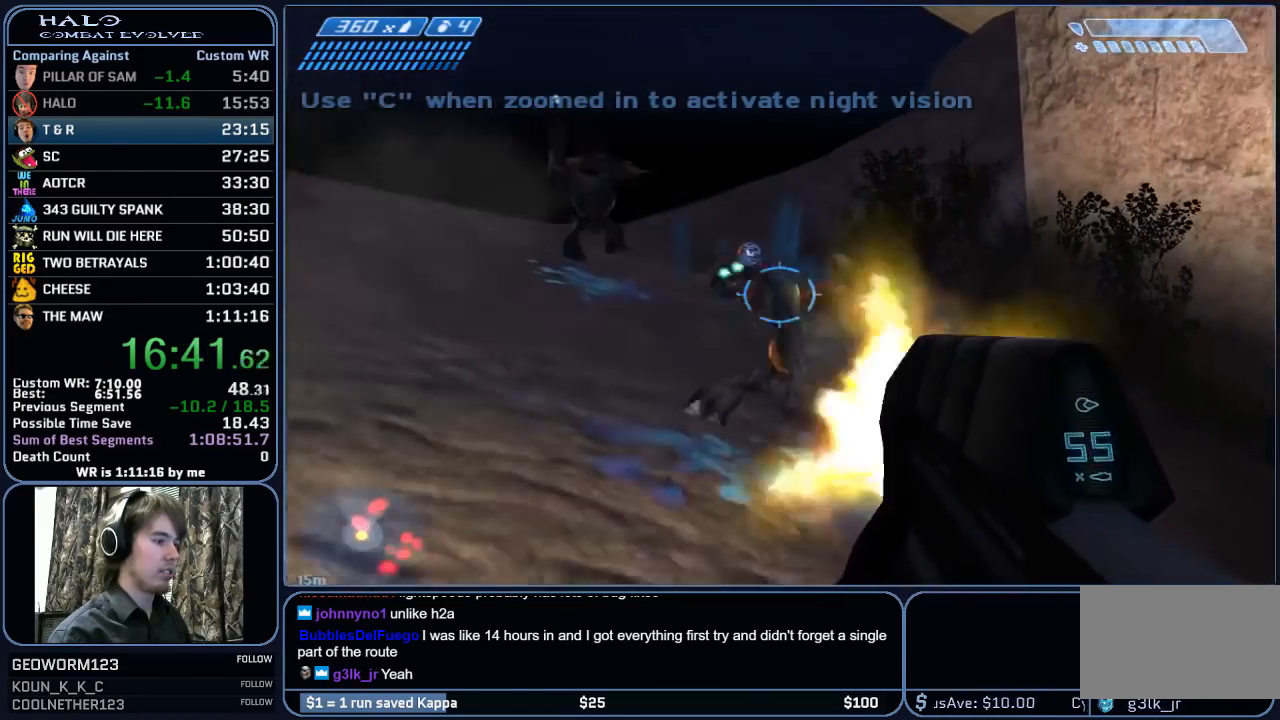
{"keys": ["w"], "mouse": [], "mouse_move": "still", "events": [[250, "mouse_left", "up"]]}
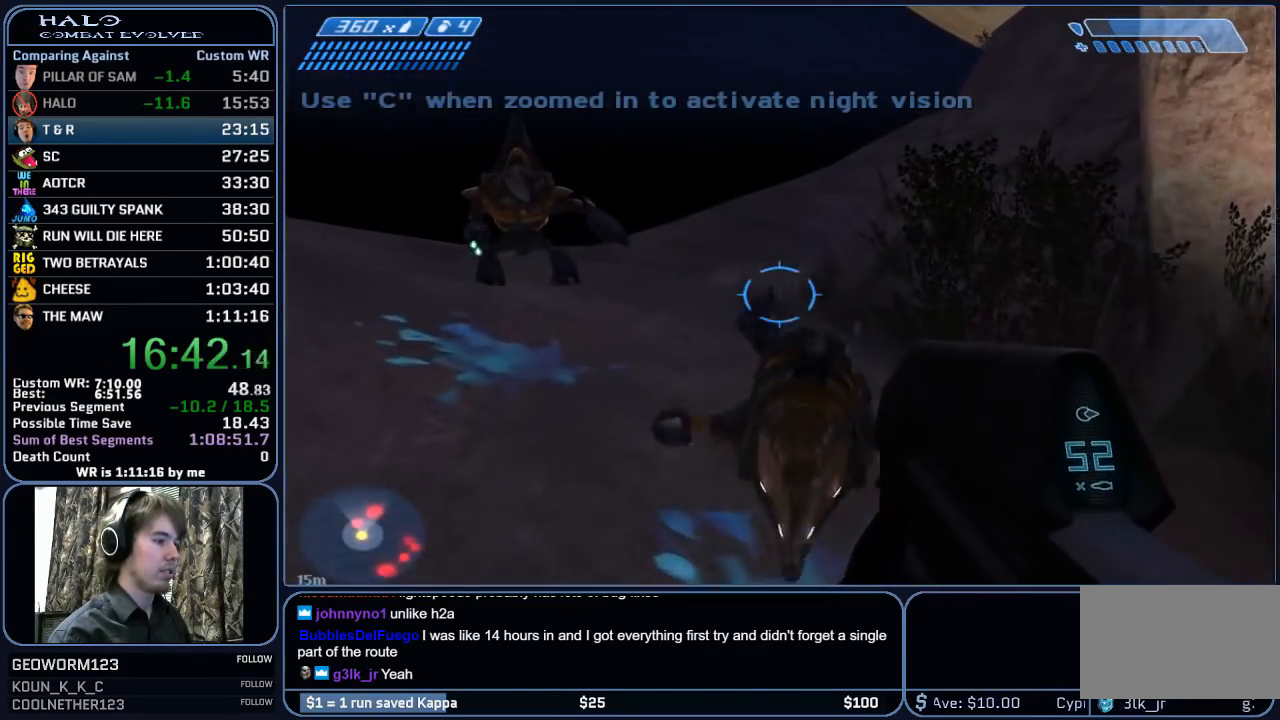
{"keys": ["w"], "mouse": [], "mouse_move": "still", "events": [[317, "mouse_mb5", "down"], [400, "mouse_mb5", "up"]]}
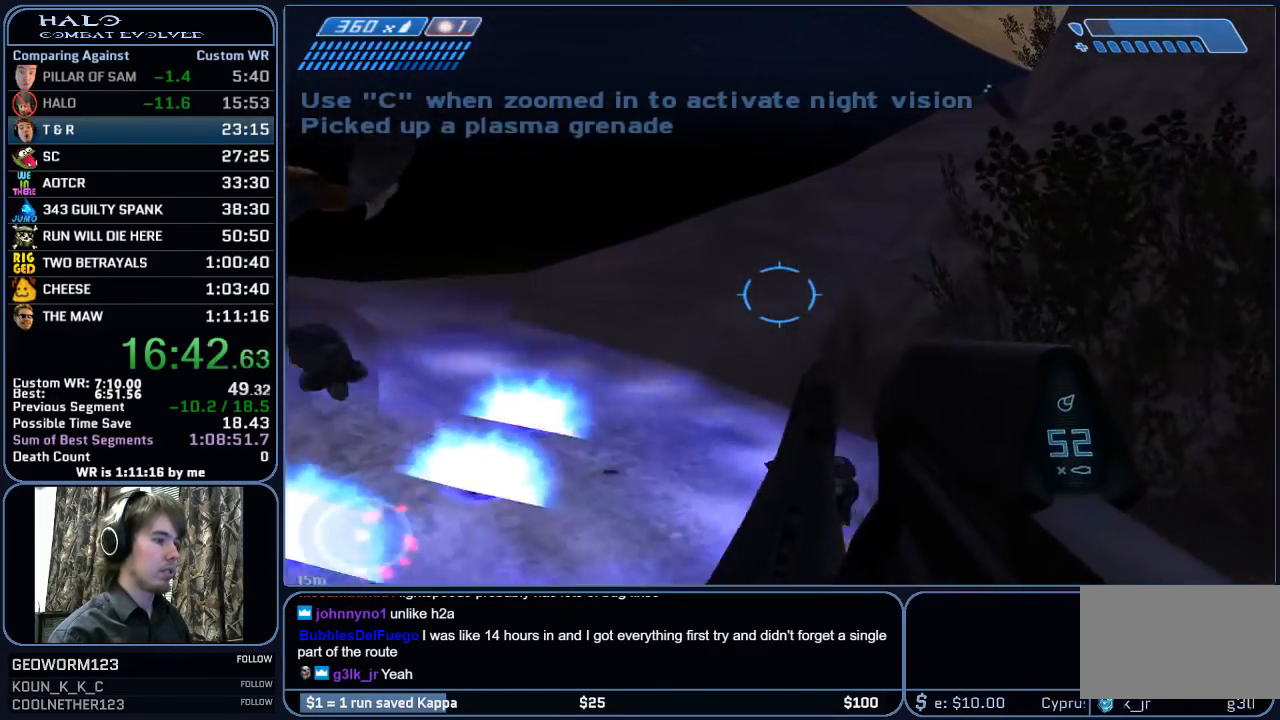
{"keys": ["space", "w"], "mouse": [], "mouse_move": "up-right", "events": [[467, "space", "down"]]}
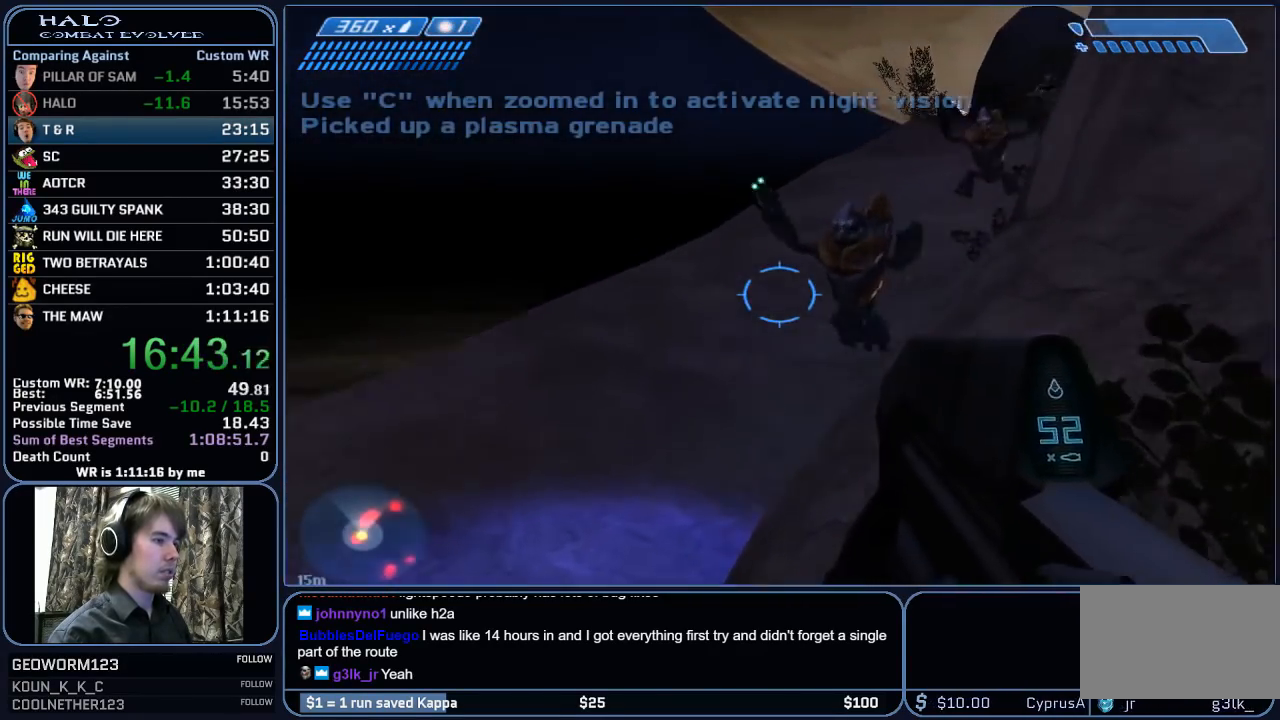
{"keys": ["w"], "mouse": ["left"], "mouse_move": "right", "events": [[67, "mouse_left", "down"], [100, "space", "up"], [300, "mouse_left", "up"], [433, "mouse_left", "down"]]}
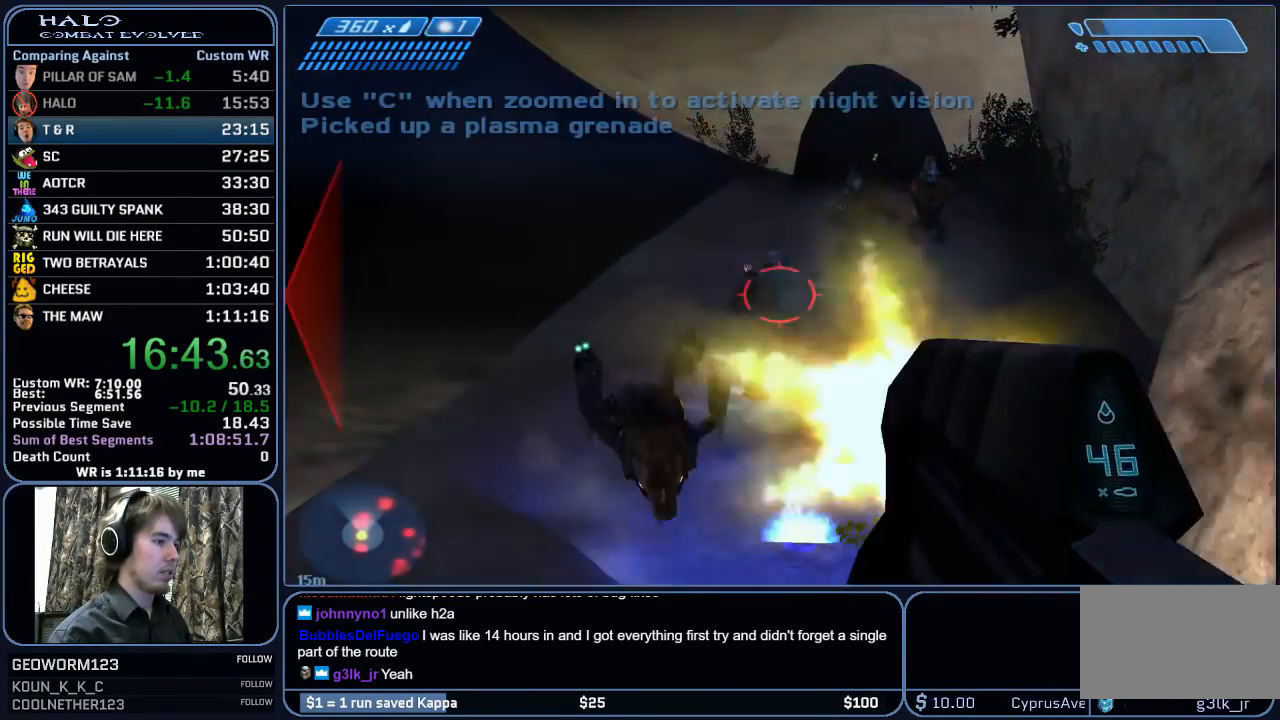
{"keys": ["w"], "mouse": ["left"], "mouse_move": "up-right", "events": [[317, "mouse_left", "up"], [450, "mouse_left", "down"]]}
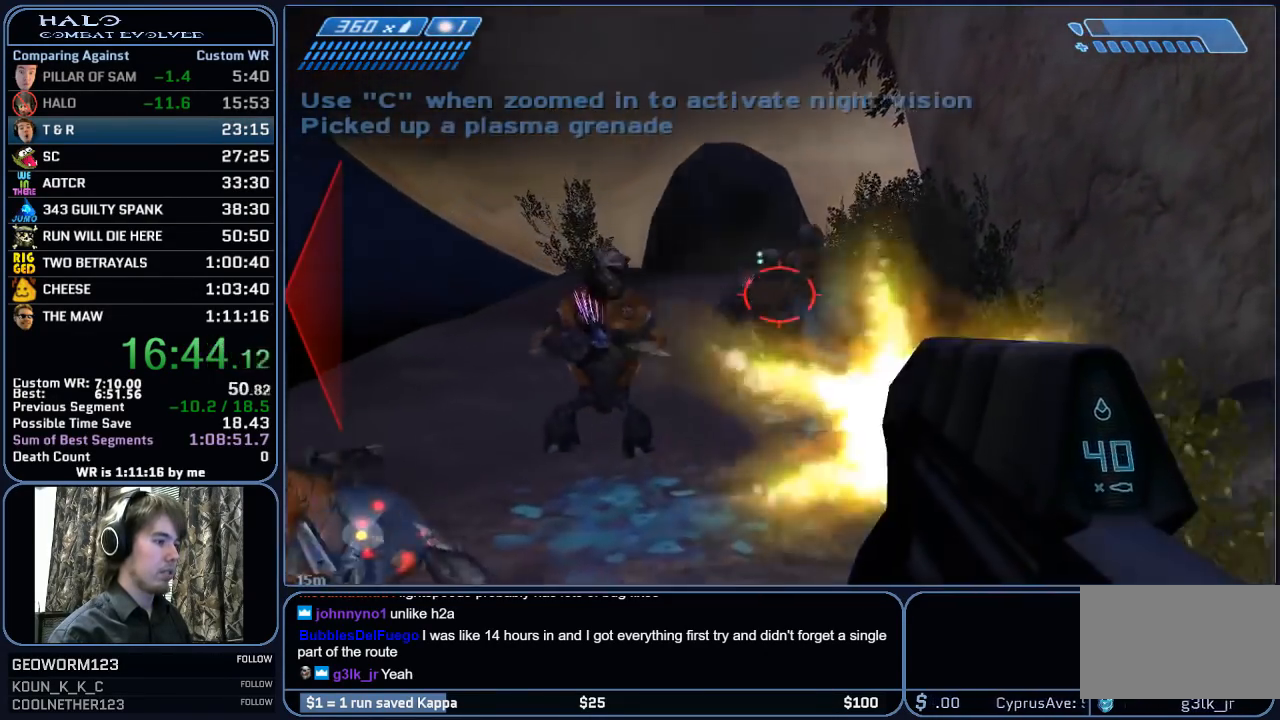
{"keys": ["w"], "mouse": ["left"], "mouse_move": "still", "events": [[133, "mouse_left", "up"], [233, "mouse_left", "down"]]}
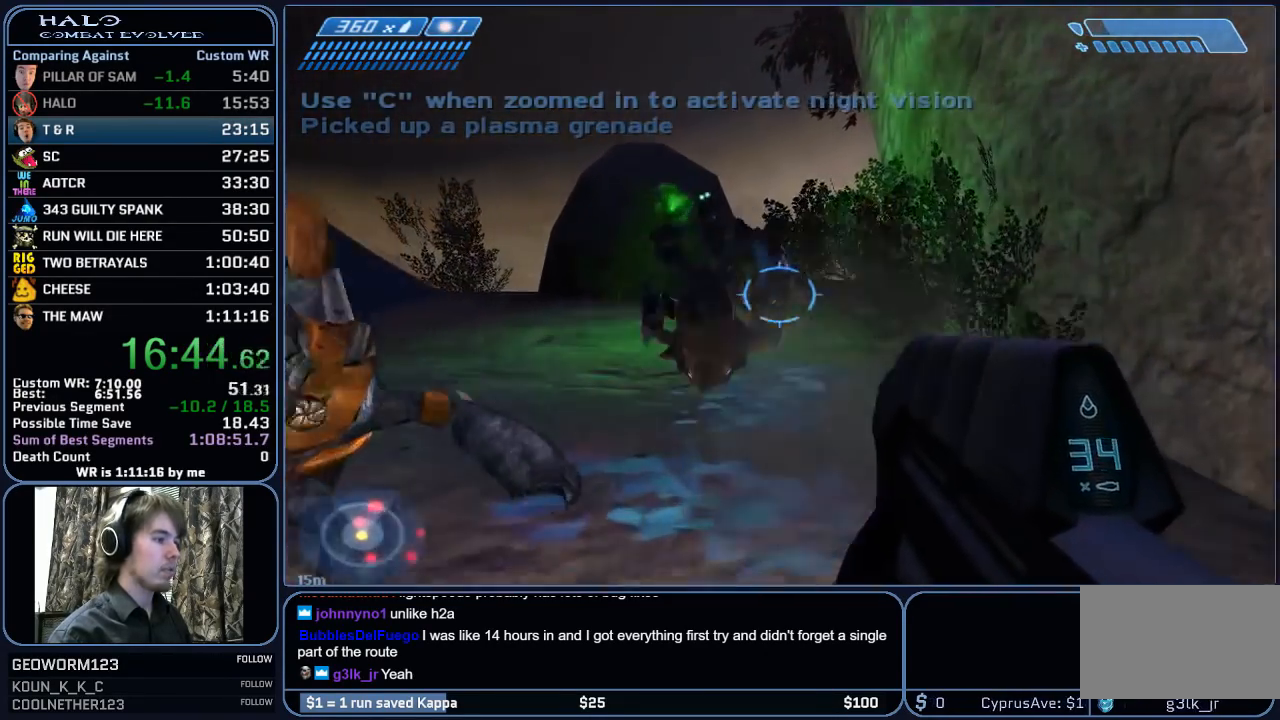
{"keys": ["w"], "mouse": [], "mouse_move": "still", "events": [[17, "mouse_left", "up"]]}
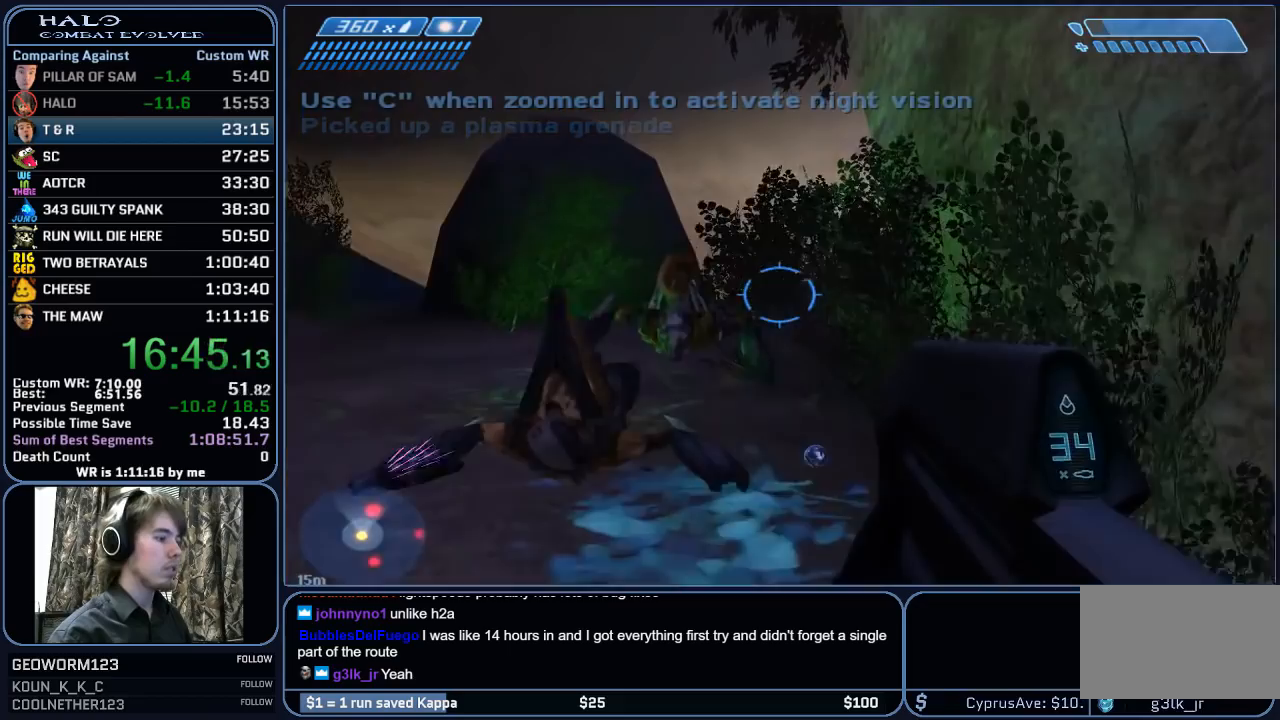
{"keys": ["w"], "mouse": [], "mouse_move": "still", "events": []}
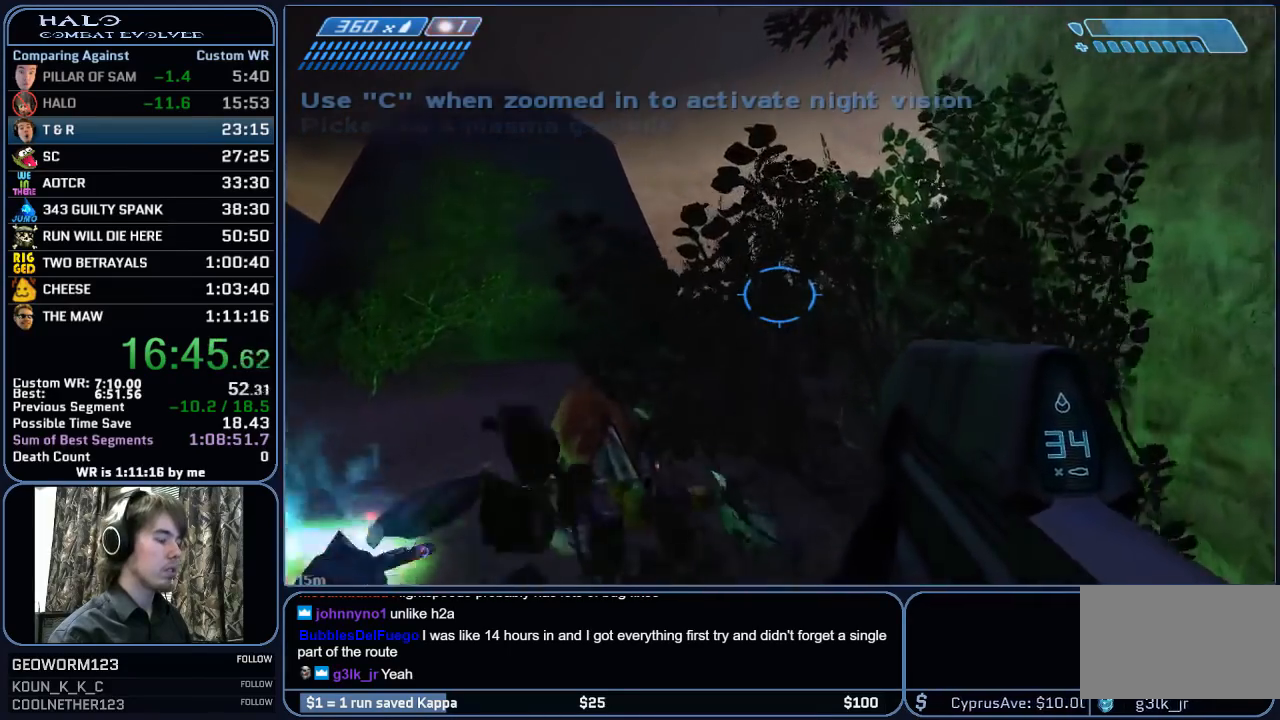
{"keys": ["w"], "mouse": [], "mouse_move": "still", "events": []}
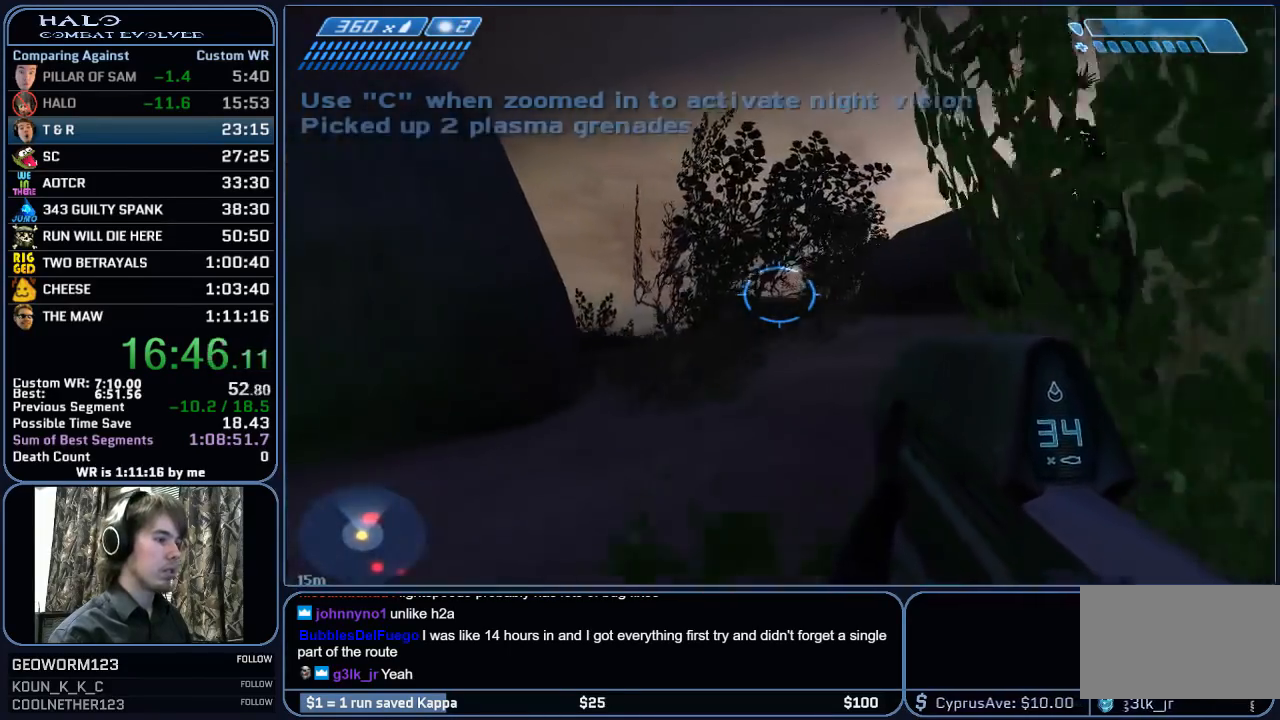
{"keys": ["w"], "mouse": [], "mouse_move": "right", "events": []}
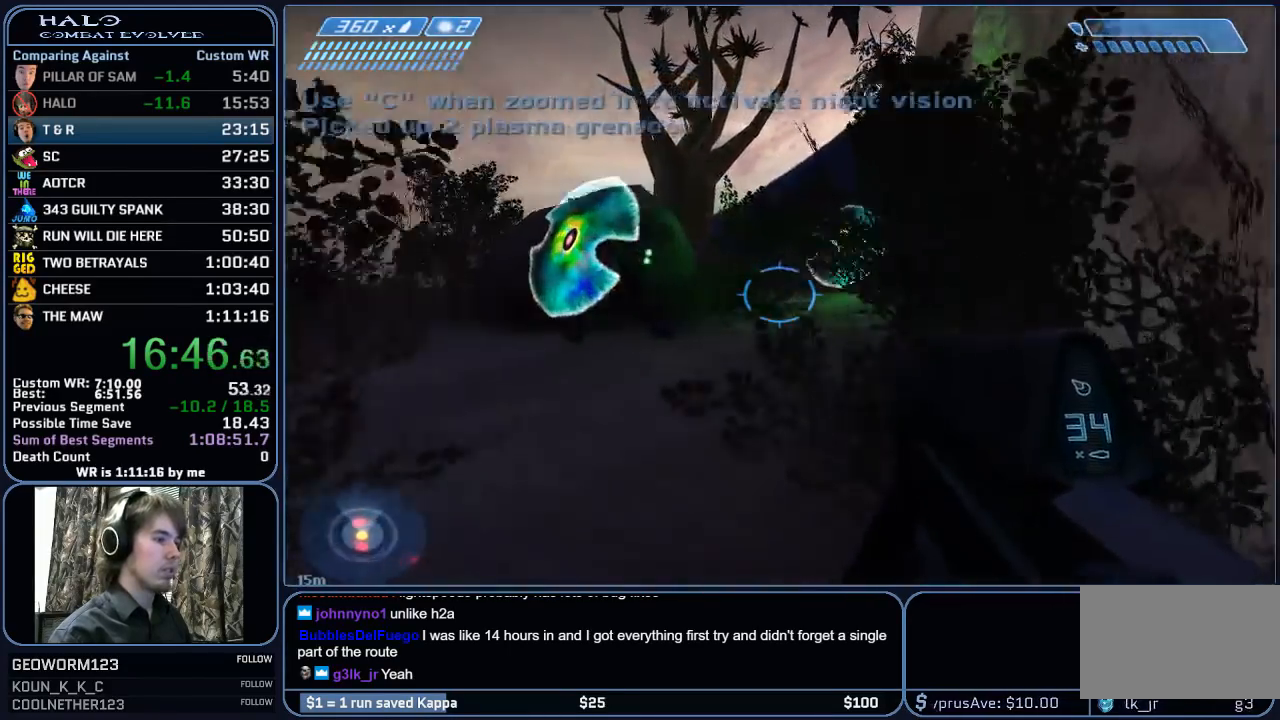
{"keys": ["w"], "mouse": [], "events": []}
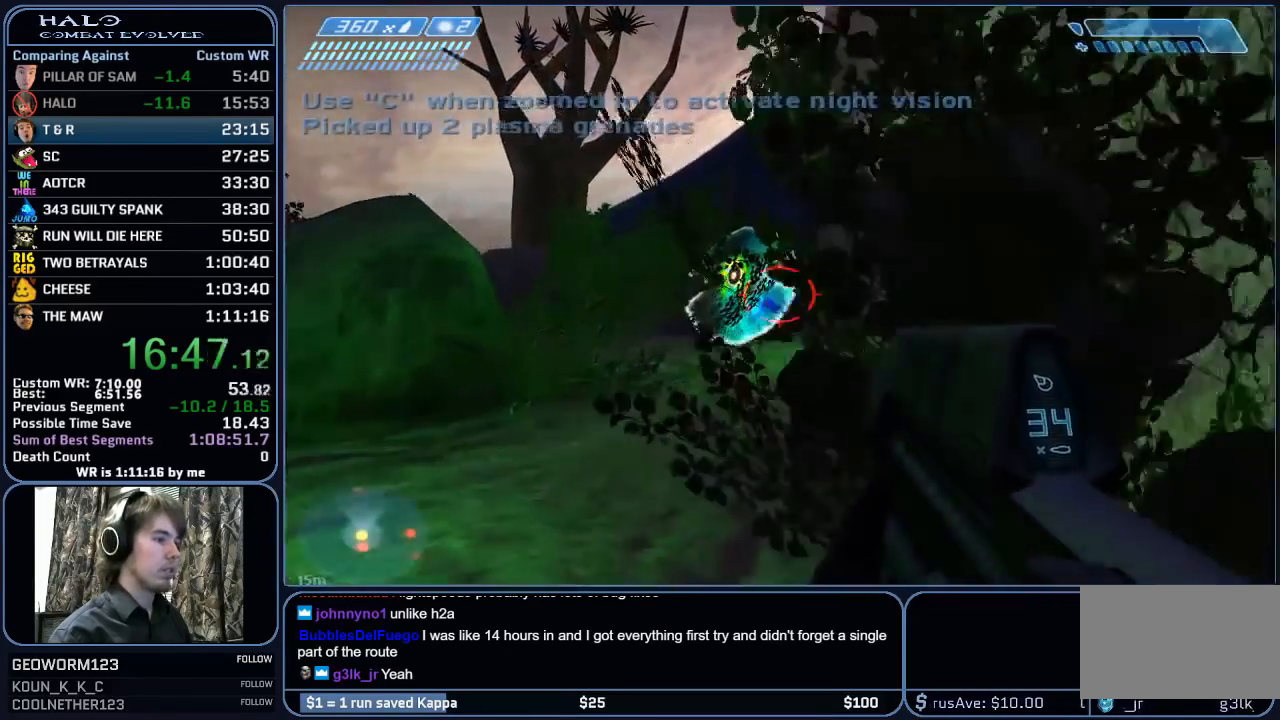
{"keys": ["w"], "mouse": [], "mouse_move": "still", "events": []}
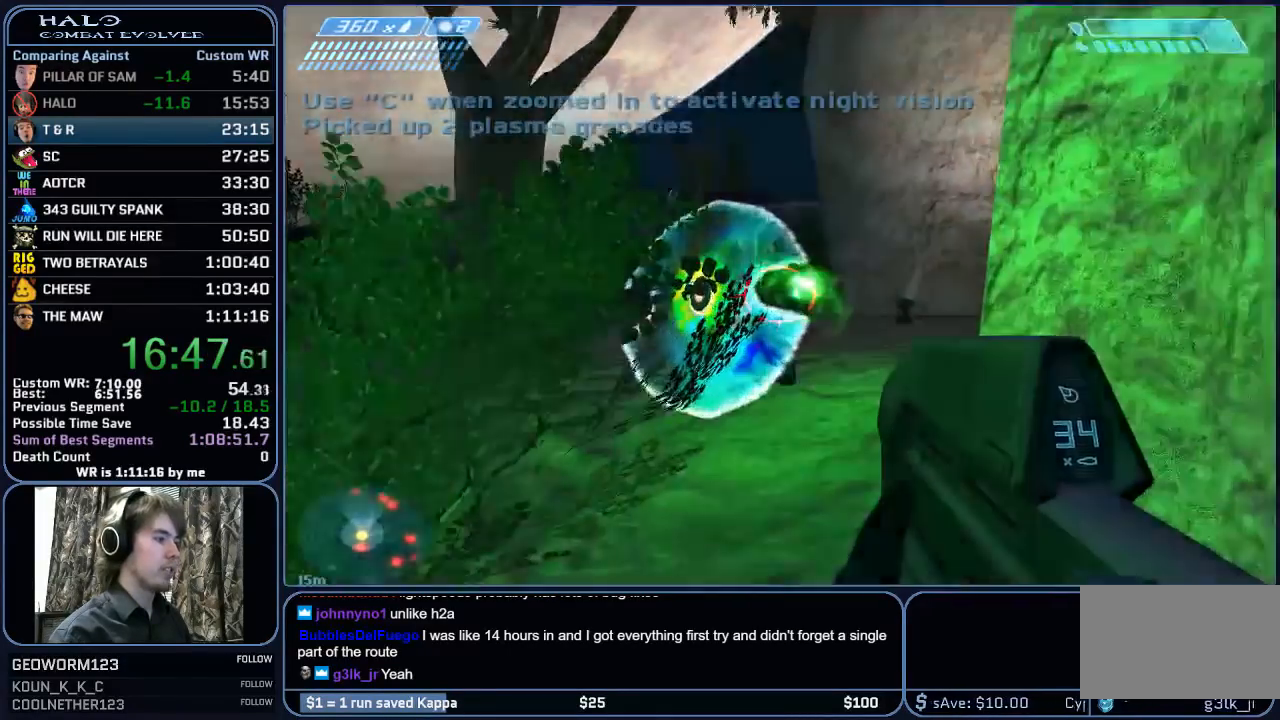
{"keys": ["r", "w"], "mouse": [], "mouse_move": "still", "events": [[150, "mouse_mb4", "down"], [333, "mouse_mb4", "up"], [483, "r", "down"]]}
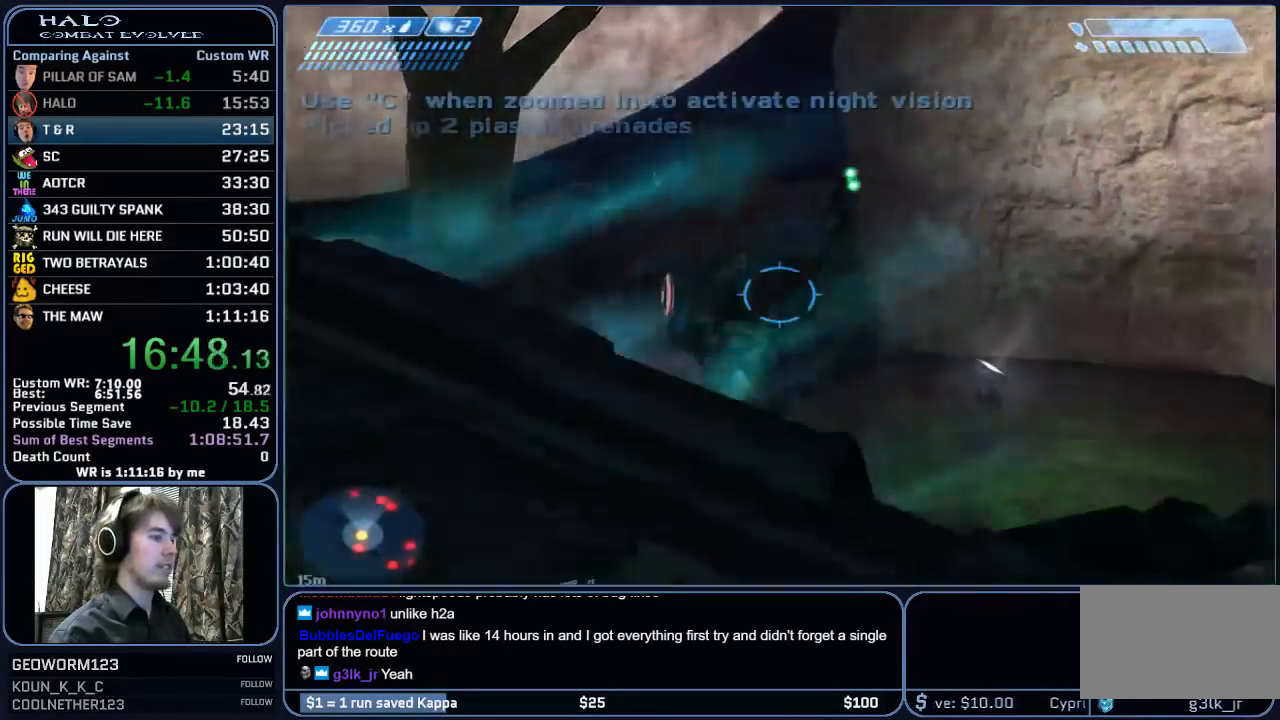
{"keys": ["w"], "mouse": [], "mouse_move": "still", "events": [[67, "r", "up"], [167, "r", "down"], [267, "q", "down"], [300, "r", "up"], [400, "q", "up"]]}
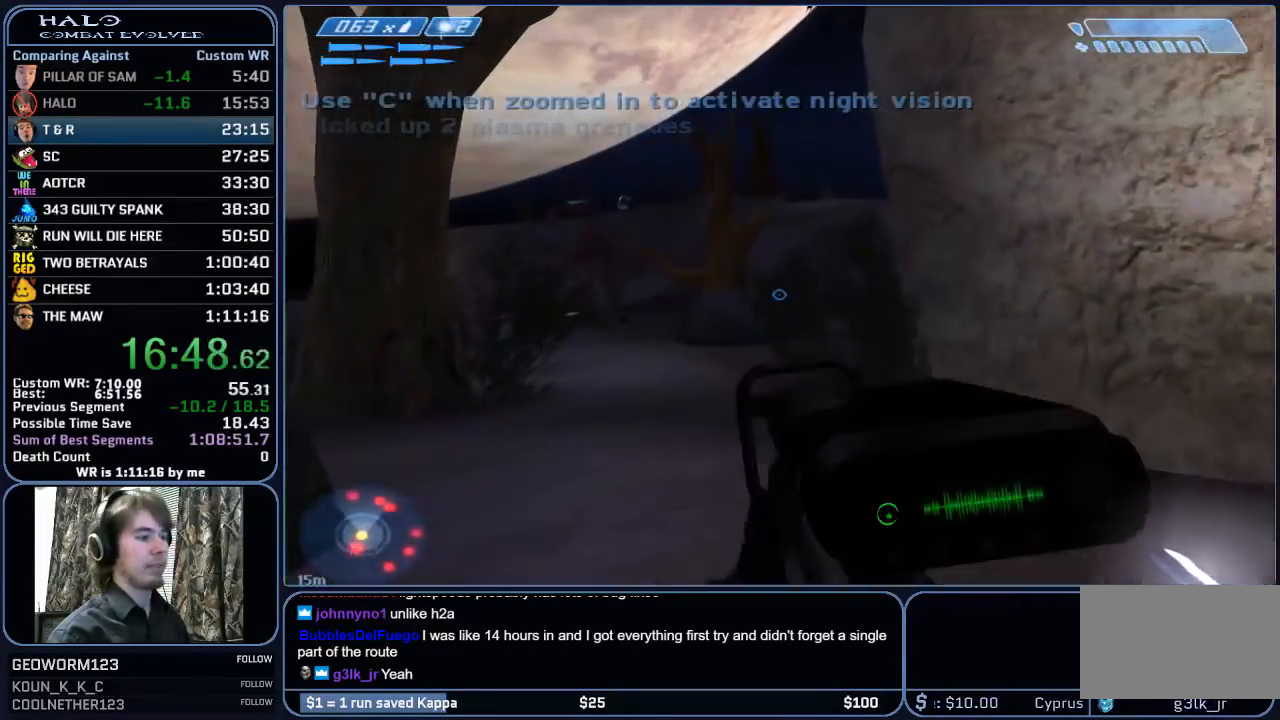
{"keys": ["w"], "mouse": [], "mouse_move": "still", "events": []}
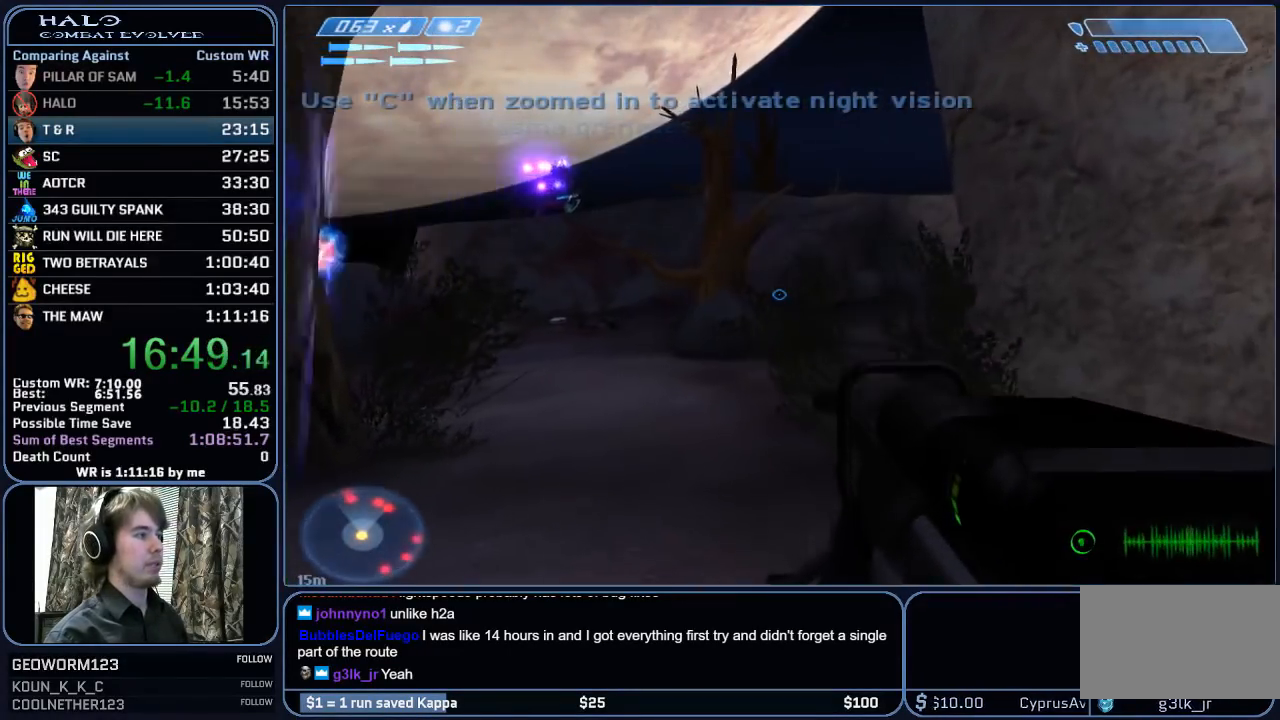
{"keys": ["w"], "mouse": [], "mouse_move": "still", "events": []}